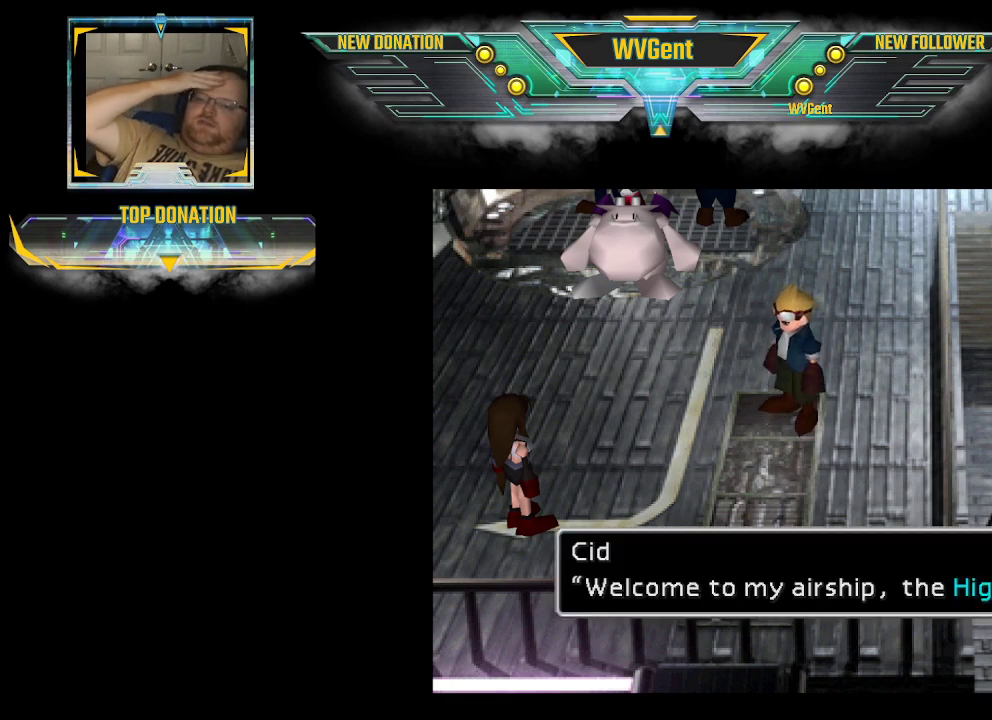
Gameplay with a controller (PlayStation layout); each line is a JSON object with the inputs held at the frame after it. "events" lists button and stick changes between this image and that frame as [ms after this image, input, new state], when the widget could be followed in between. Not read: L3 R3.
{"buttons": [], "left_stick": "center", "right_stick": "center", "events": [[300, "CROSS", "down"], [433, "CROSS", "up"]]}
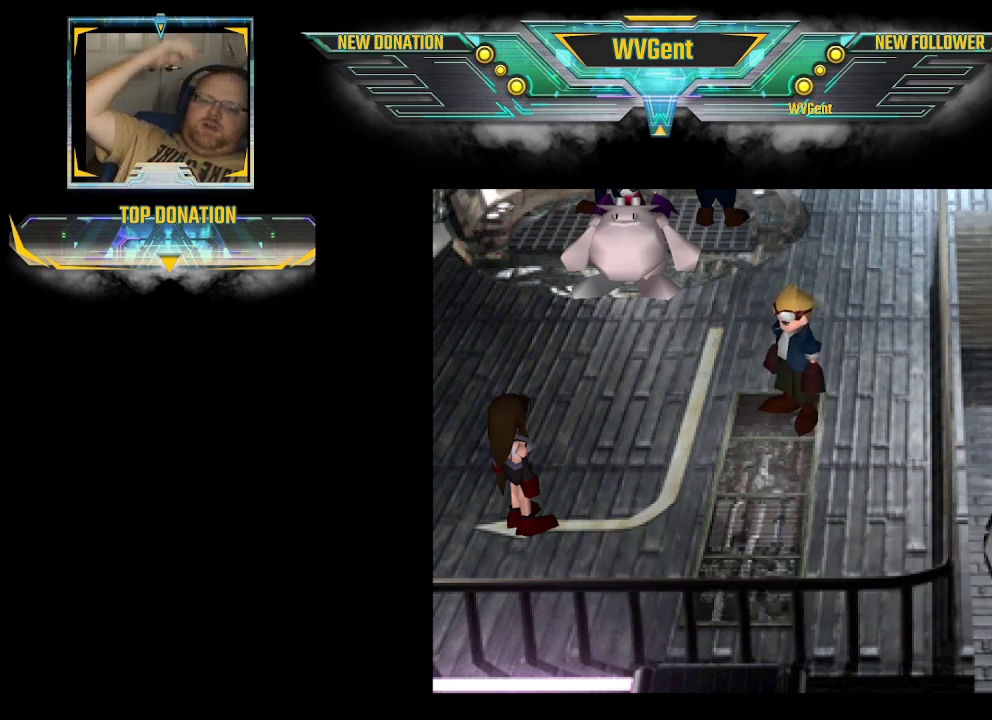
{"buttons": [], "left_stick": "center", "right_stick": "center", "events": []}
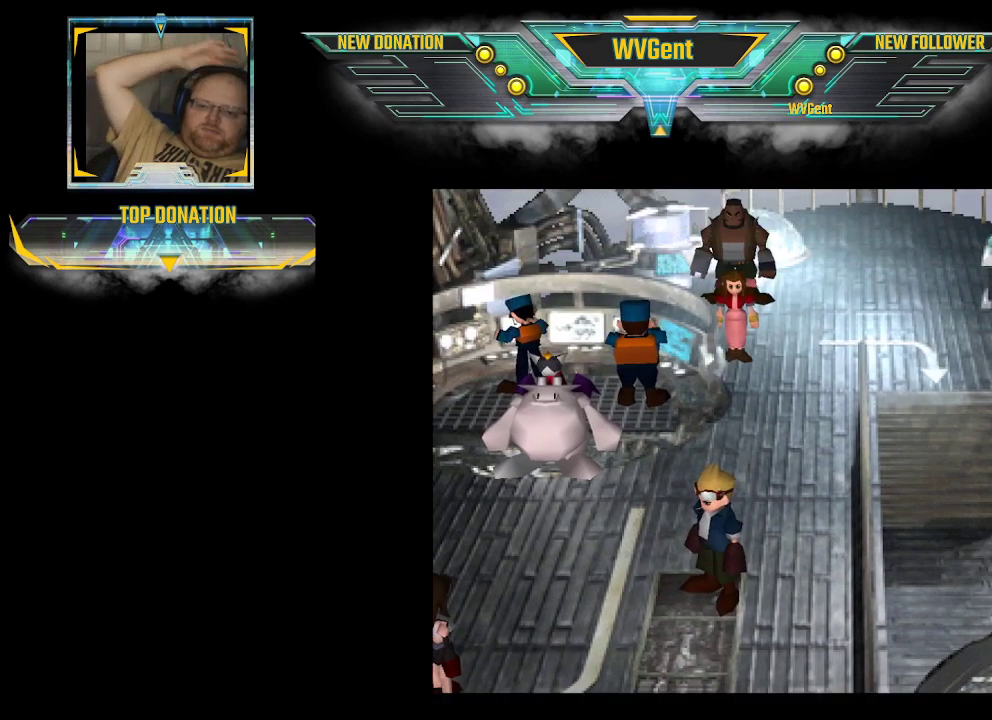
{"buttons": [], "left_stick": "center", "right_stick": "center", "events": []}
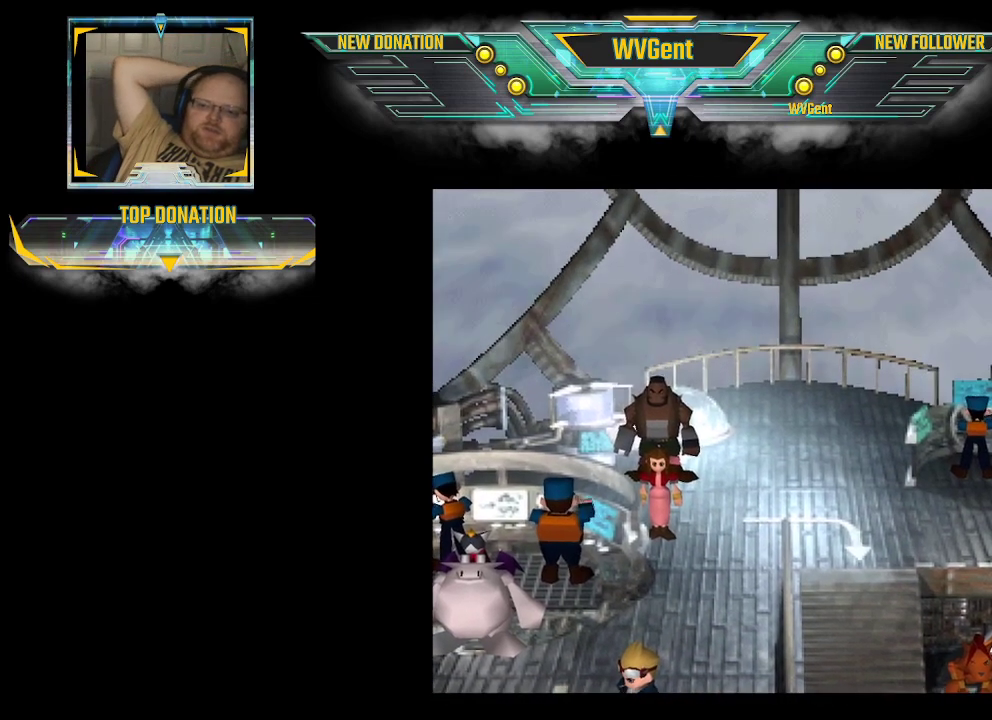
{"buttons": [], "left_stick": "center", "right_stick": "center", "events": []}
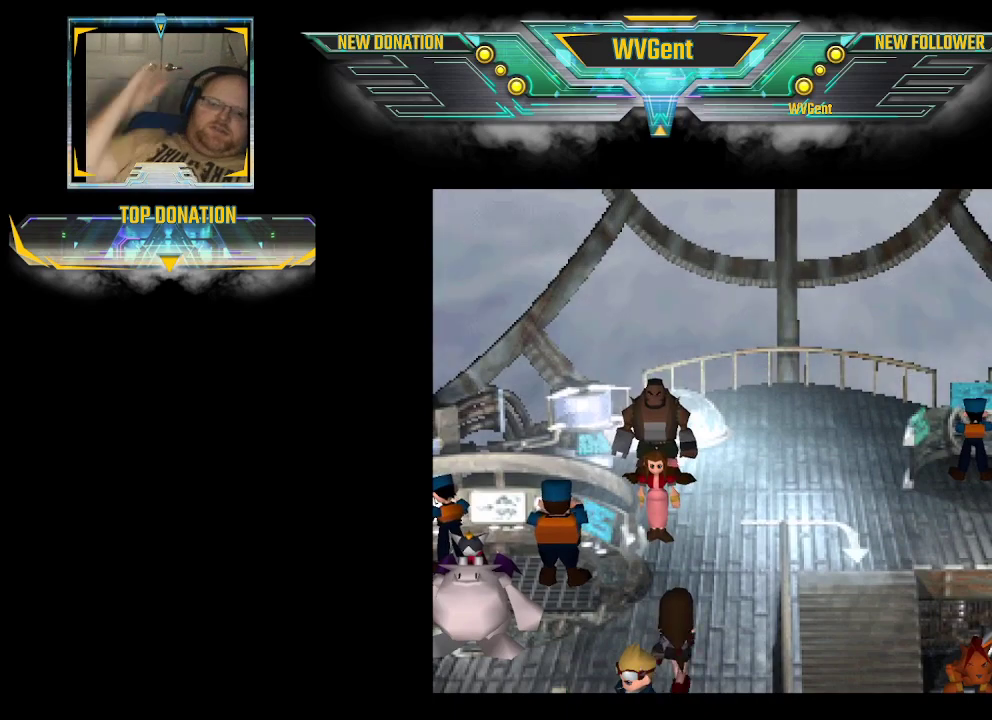
{"buttons": [], "left_stick": "center", "right_stick": "center", "events": []}
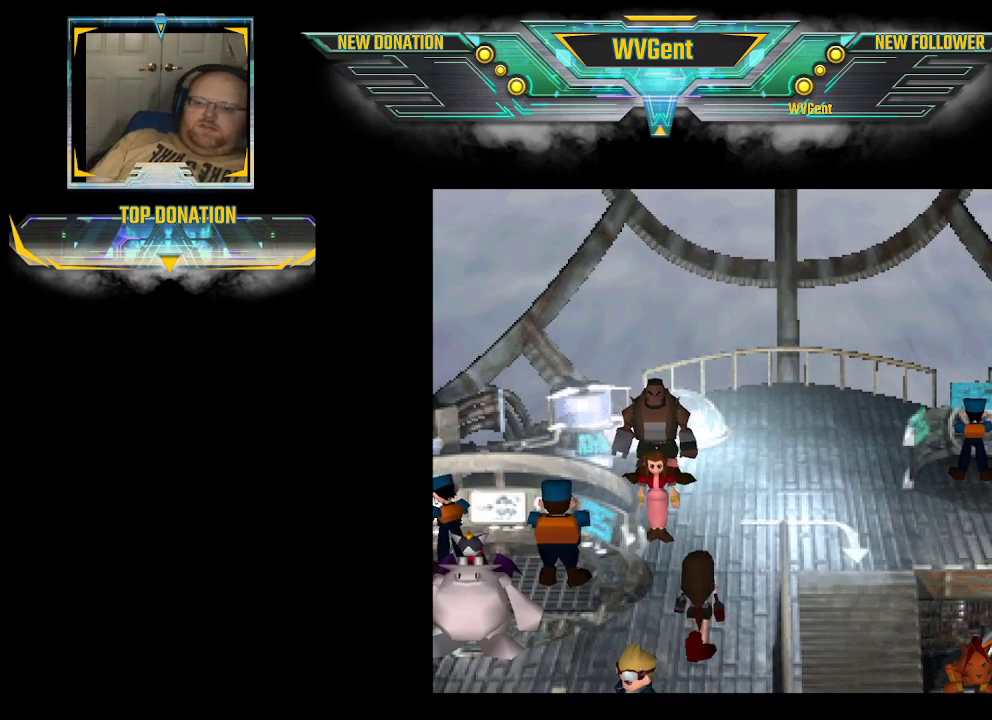
{"buttons": [], "left_stick": "center", "right_stick": "center", "events": []}
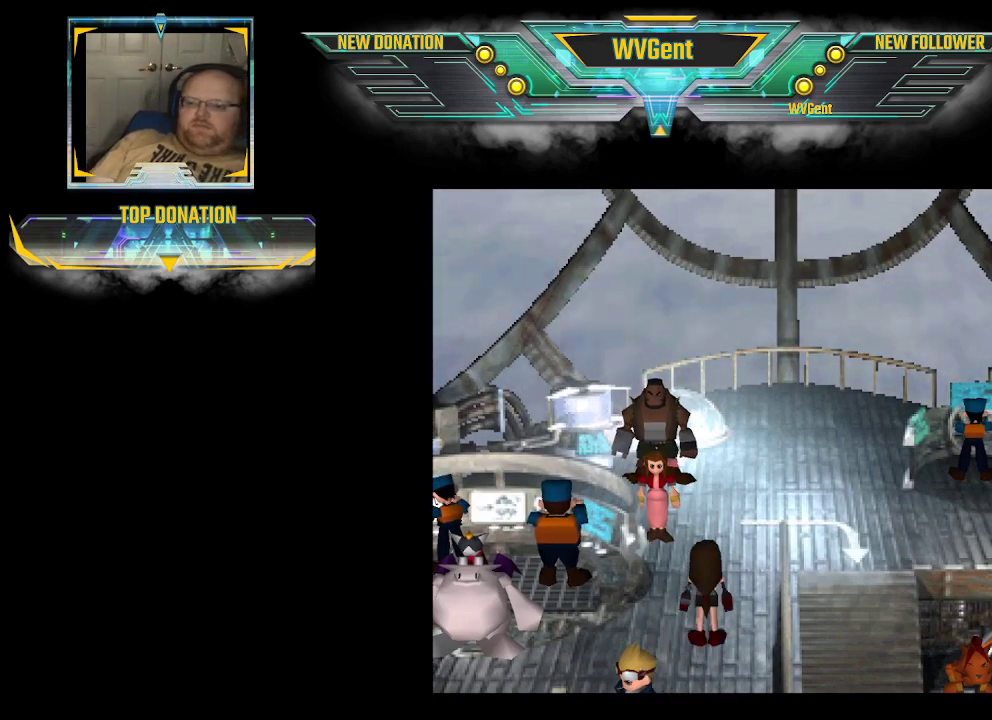
{"buttons": [], "left_stick": "center", "right_stick": "center", "events": []}
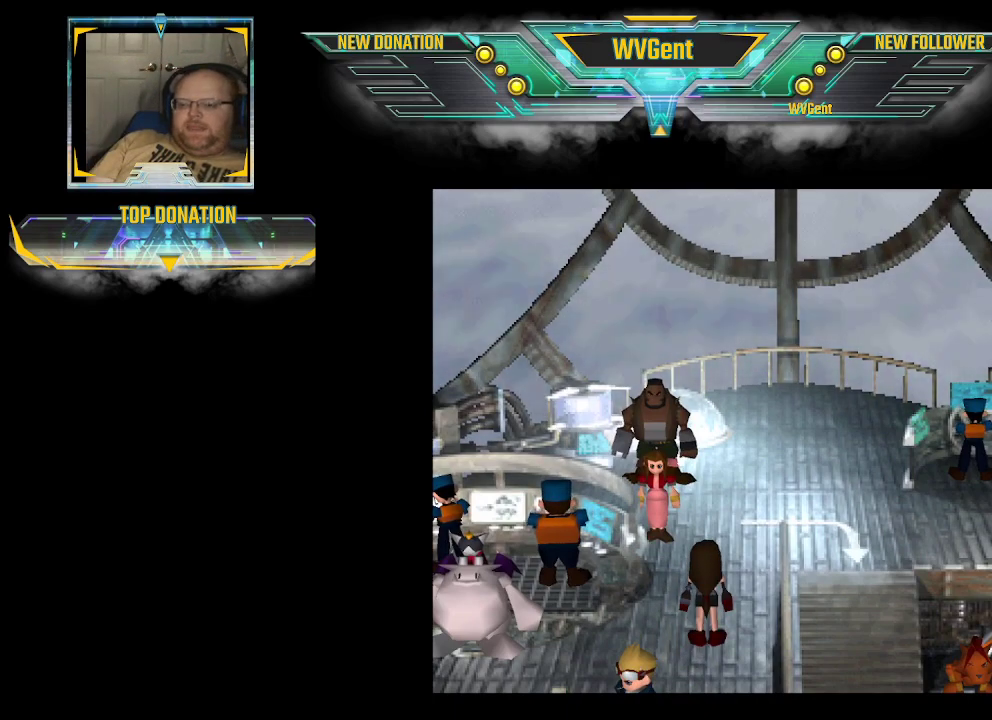
{"buttons": [], "left_stick": "down", "right_stick": "center", "events": [[400, "left_stick", "down"]]}
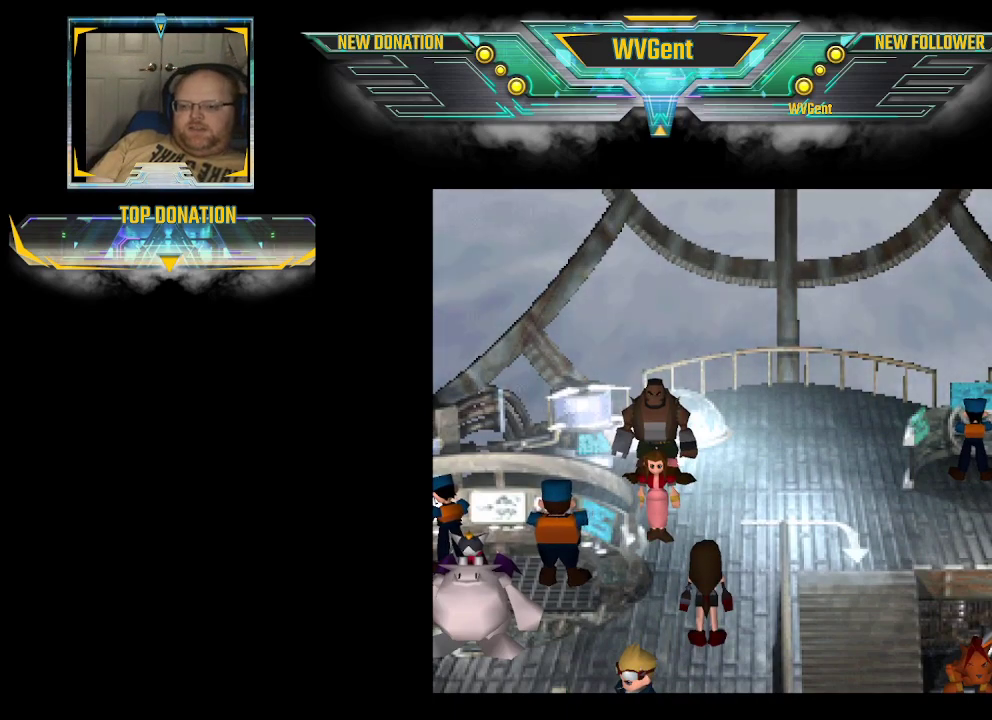
{"buttons": [], "left_stick": "center", "right_stick": "center", "events": [[33, "left_stick", "center"]]}